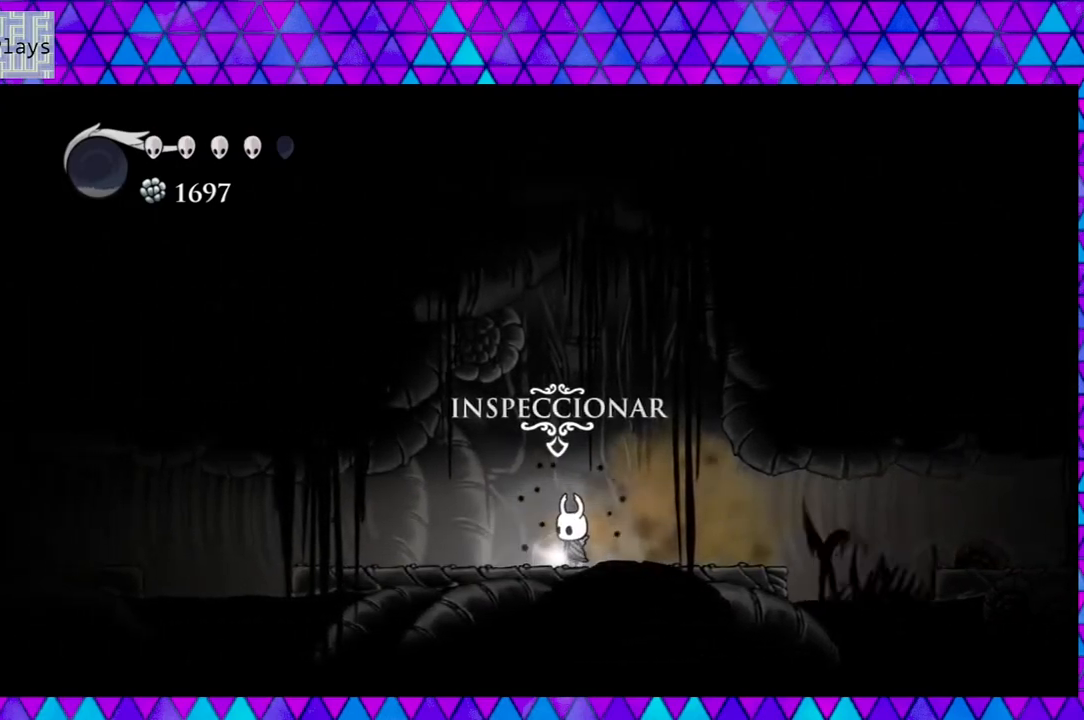
Gameplay with a controller (Nintendo layout); each line is a JSON object with the inputs held at the frame after it. "events" lists button and stick changes between this image and that frame as [ms after this image, input, new state], when the widget could be followed in between. Not read: L3 R3.
{"buttons": [], "left_stick": "center", "right_stick": "center", "events": [[83, "DPAD_DOWN", "up"]]}
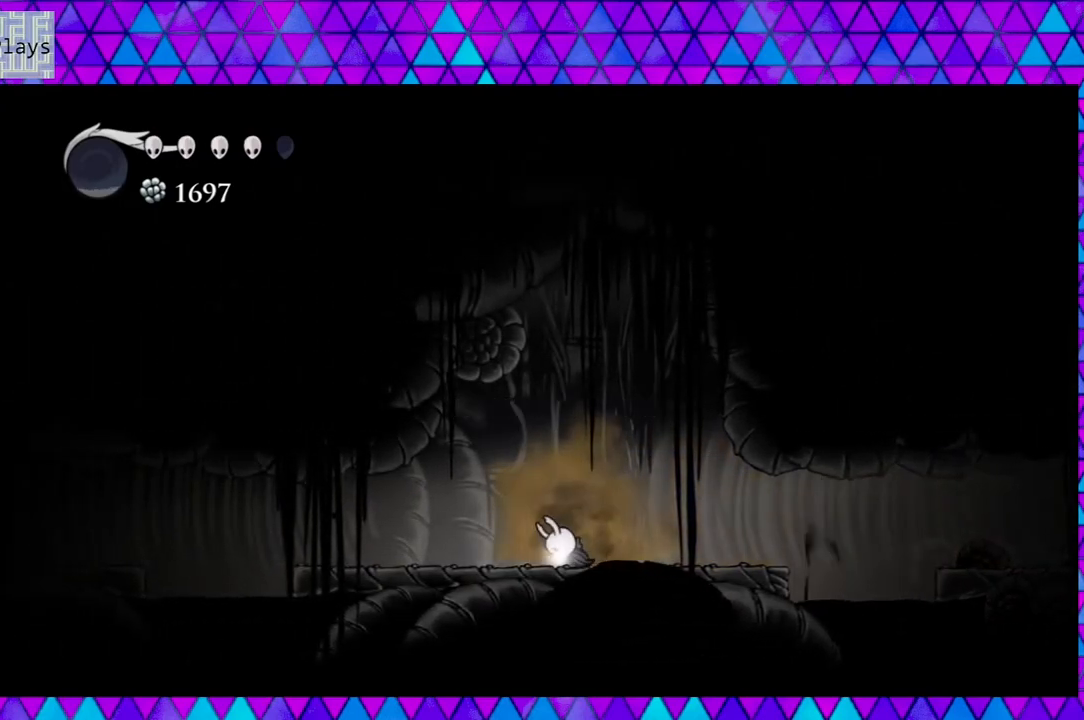
{"buttons": ["DPAD_LEFT"], "left_stick": "center", "right_stick": "center", "events": [[300, "DPAD_LEFT", "down"]]}
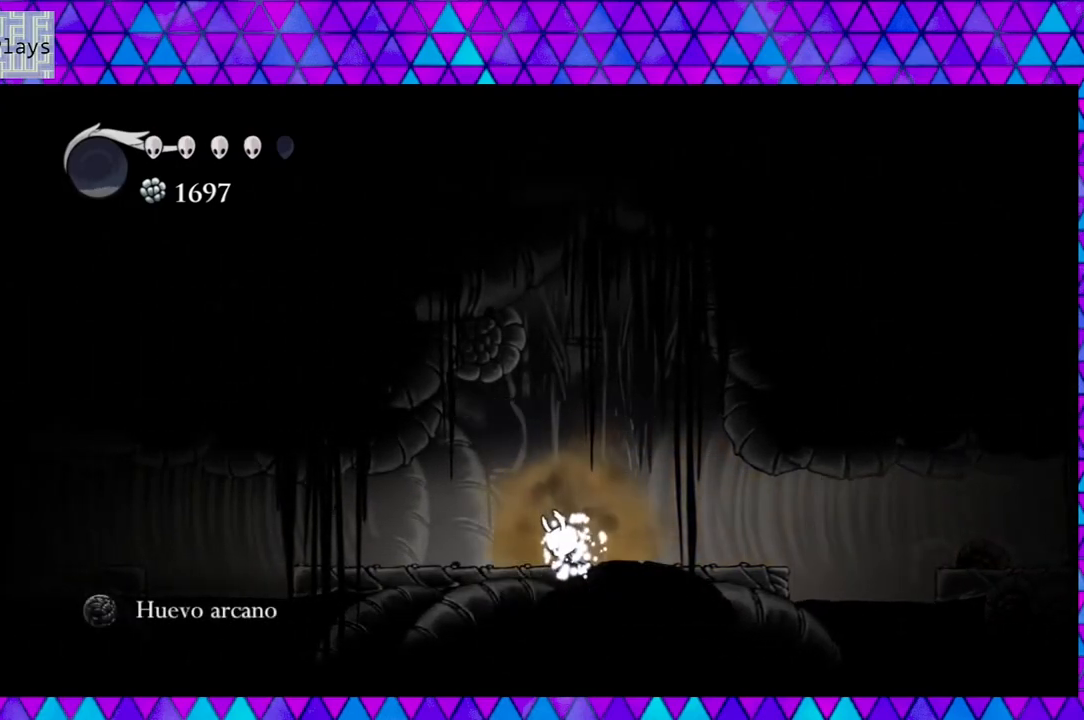
{"buttons": ["DPAD_LEFT"], "left_stick": "center", "right_stick": "center", "events": []}
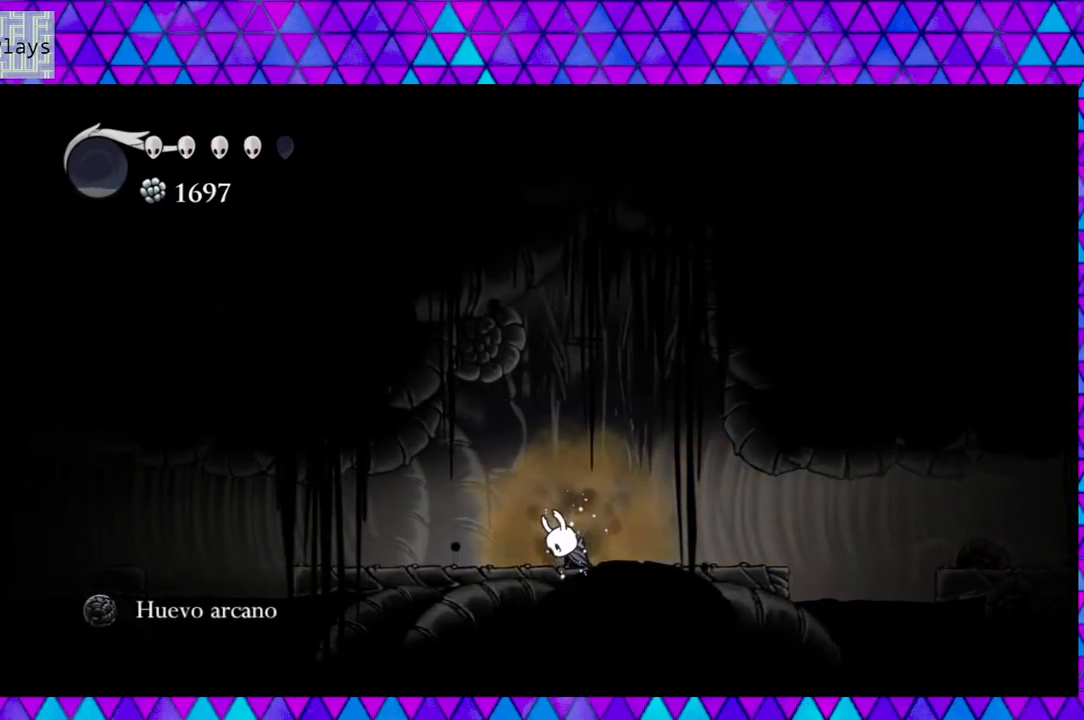
{"buttons": ["DPAD_LEFT"], "left_stick": "center", "right_stick": "center", "events": []}
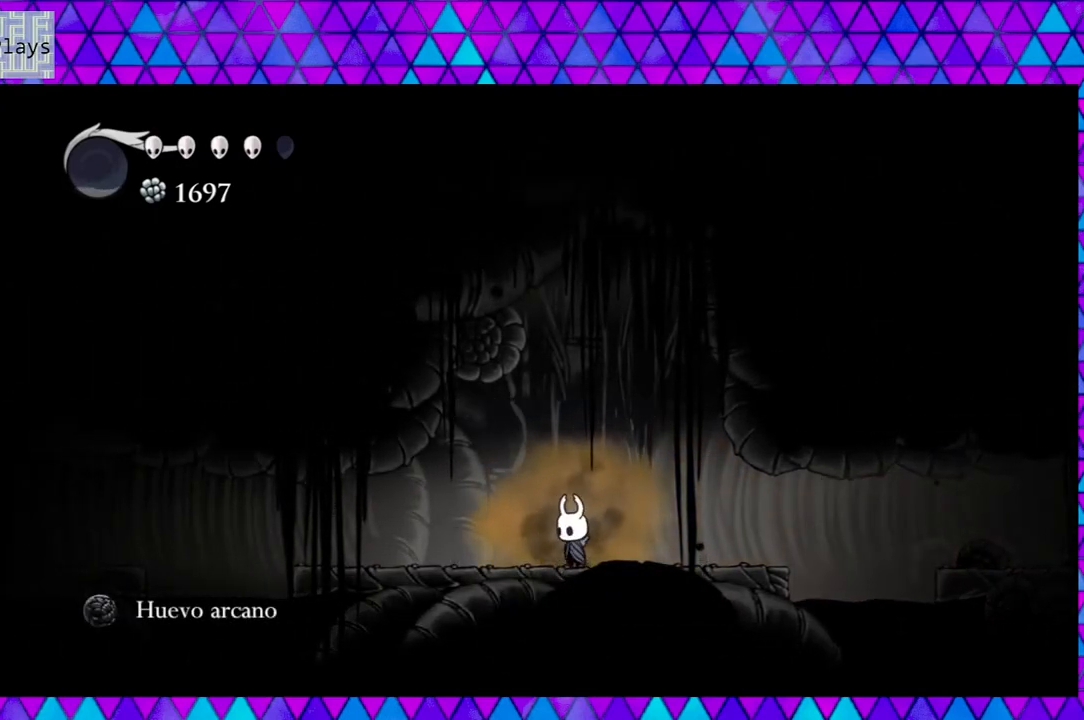
{"buttons": ["DPAD_LEFT"], "left_stick": "center", "right_stick": "center", "events": []}
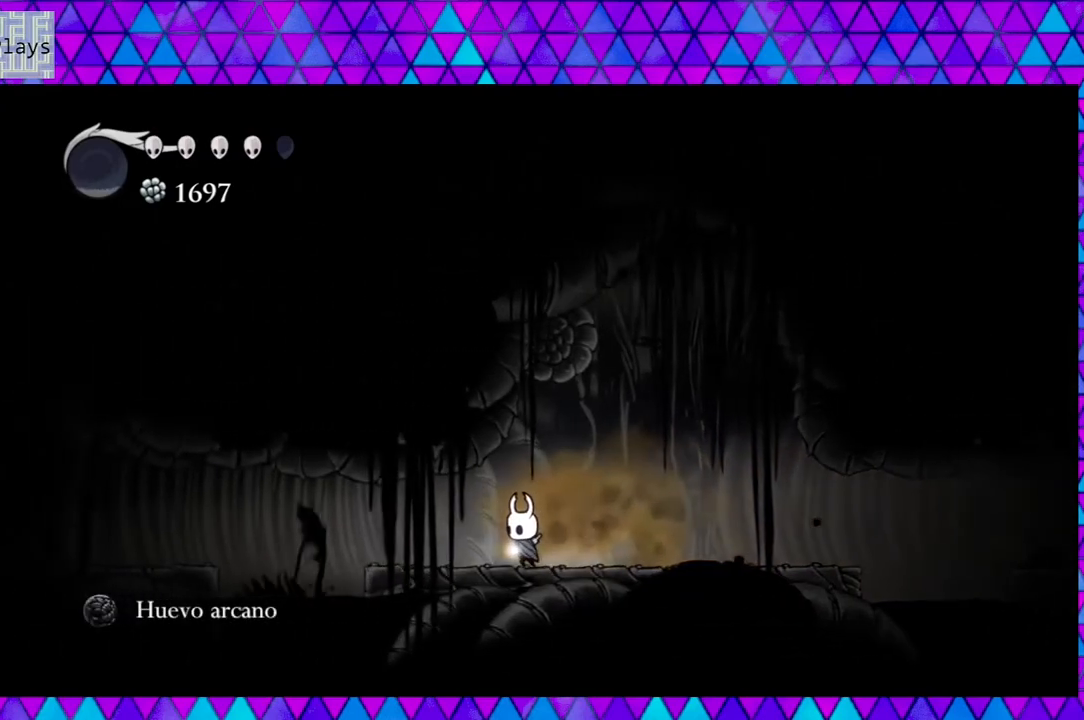
{"buttons": ["R2", "DPAD_LEFT"], "left_stick": "center", "right_stick": "center", "events": [[417, "R2", "down"]]}
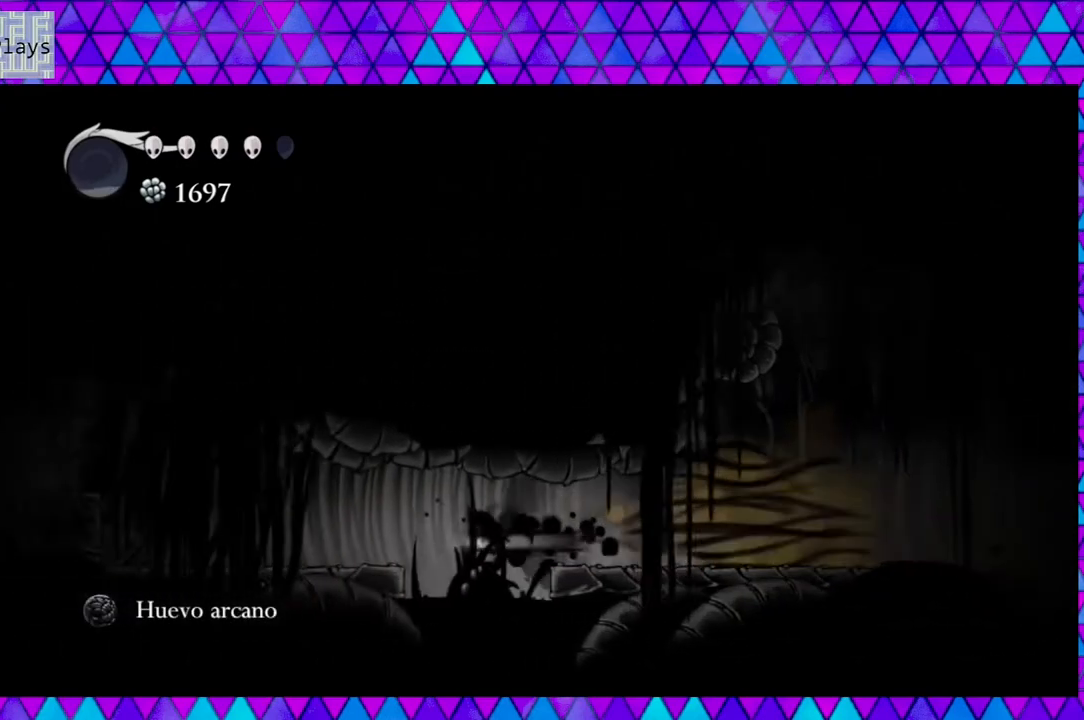
{"buttons": ["DPAD_LEFT"], "left_stick": "center", "right_stick": "center", "events": [[433, "R2", "up"]]}
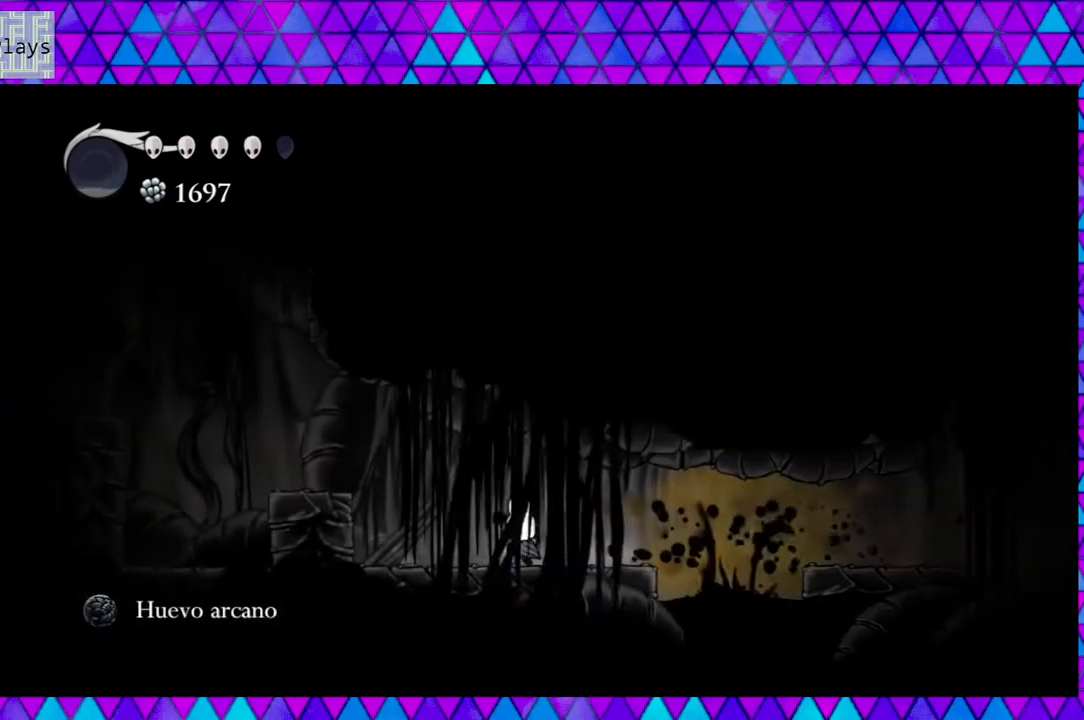
{"buttons": ["DPAD_LEFT"], "left_stick": "center", "right_stick": "center", "events": [[267, "B", "down"], [500, "B", "up"]]}
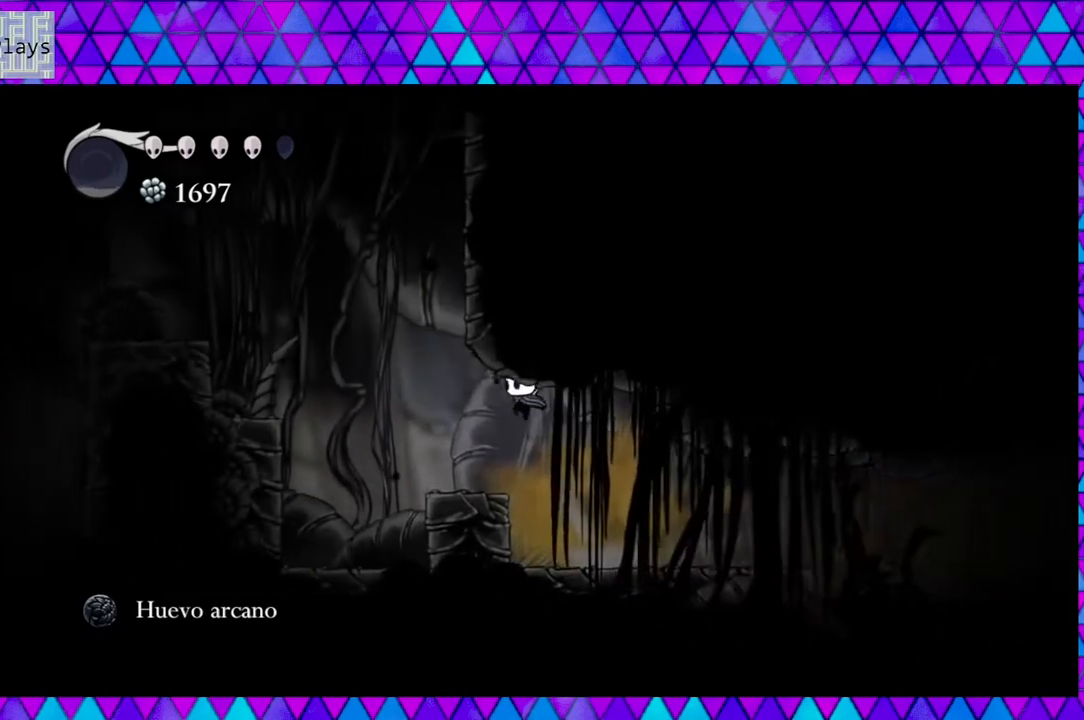
{"buttons": ["B", "DPAD_LEFT"], "left_stick": "center", "right_stick": "center", "events": [[350, "B", "down"]]}
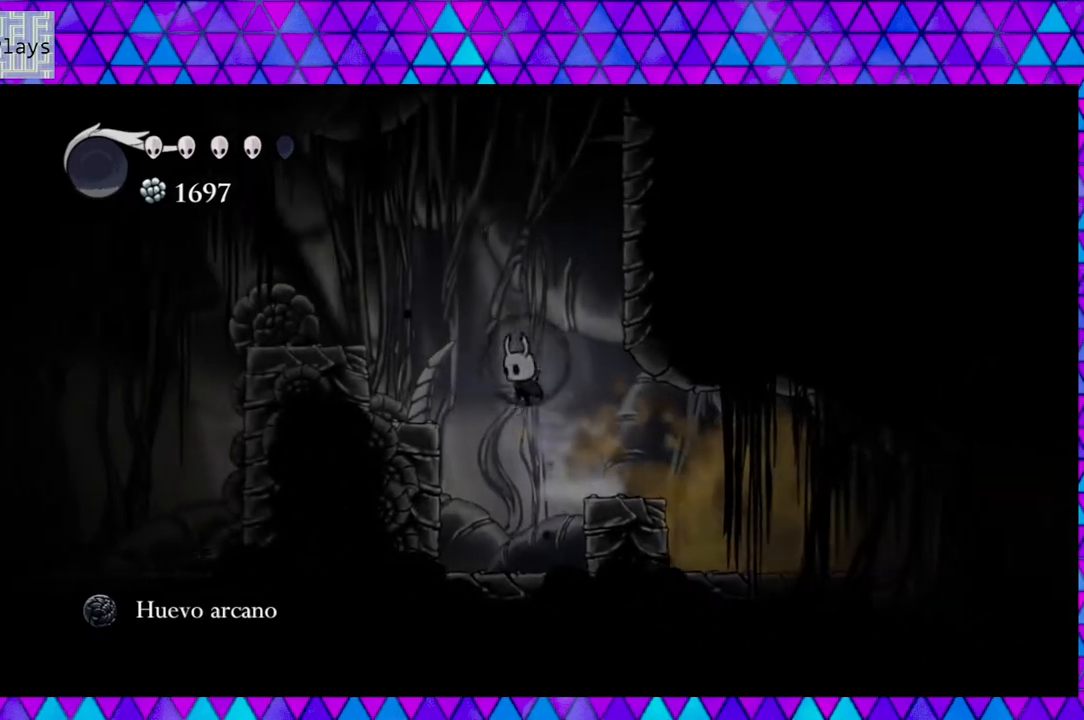
{"buttons": ["DPAD_LEFT"], "left_stick": "center", "right_stick": "center", "events": [[467, "B", "up"]]}
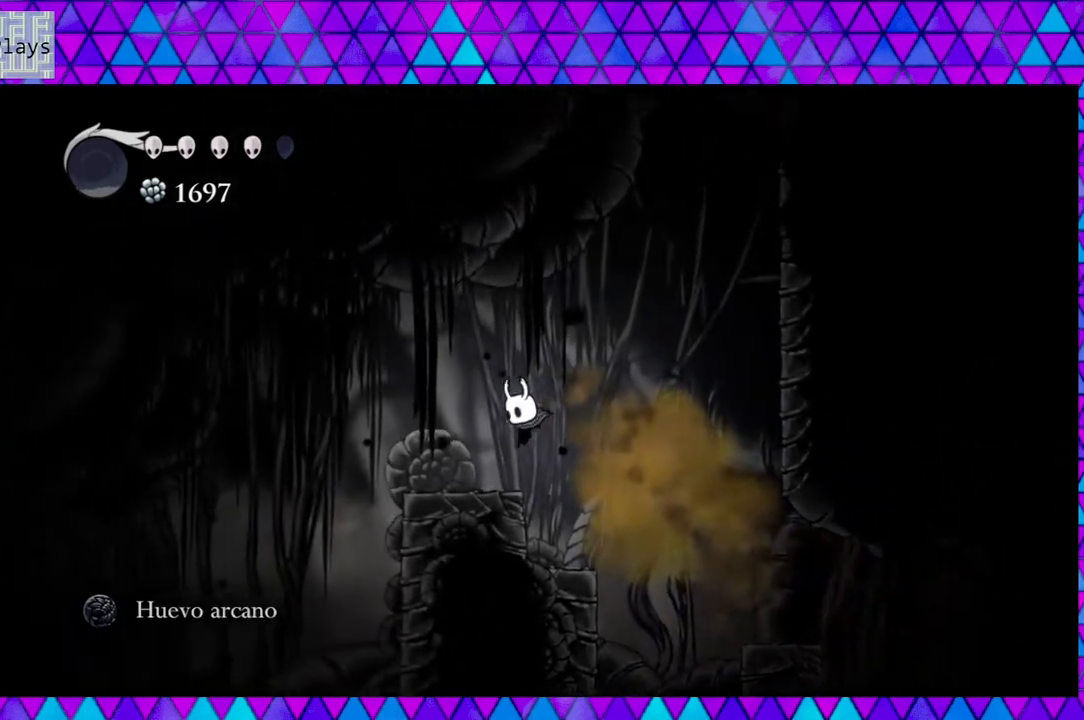
{"buttons": ["DPAD_LEFT"], "left_stick": "center", "right_stick": "center", "events": [[383, "B", "down"], [500, "B", "up"]]}
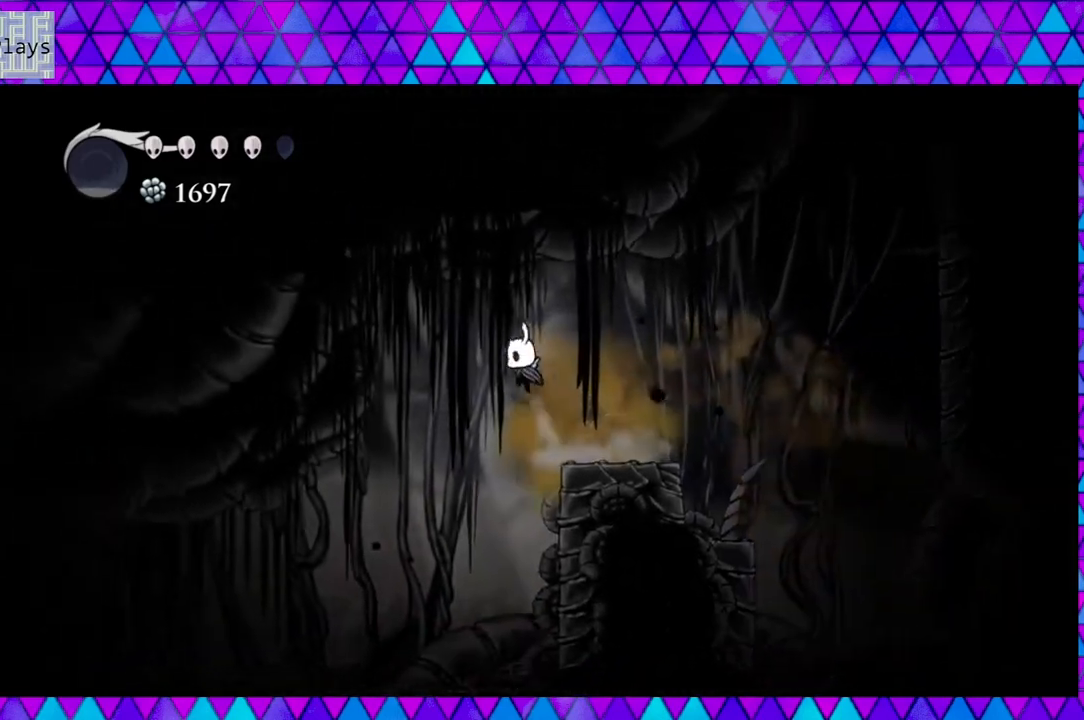
{"buttons": ["DPAD_LEFT"], "left_stick": "center", "right_stick": "center", "events": []}
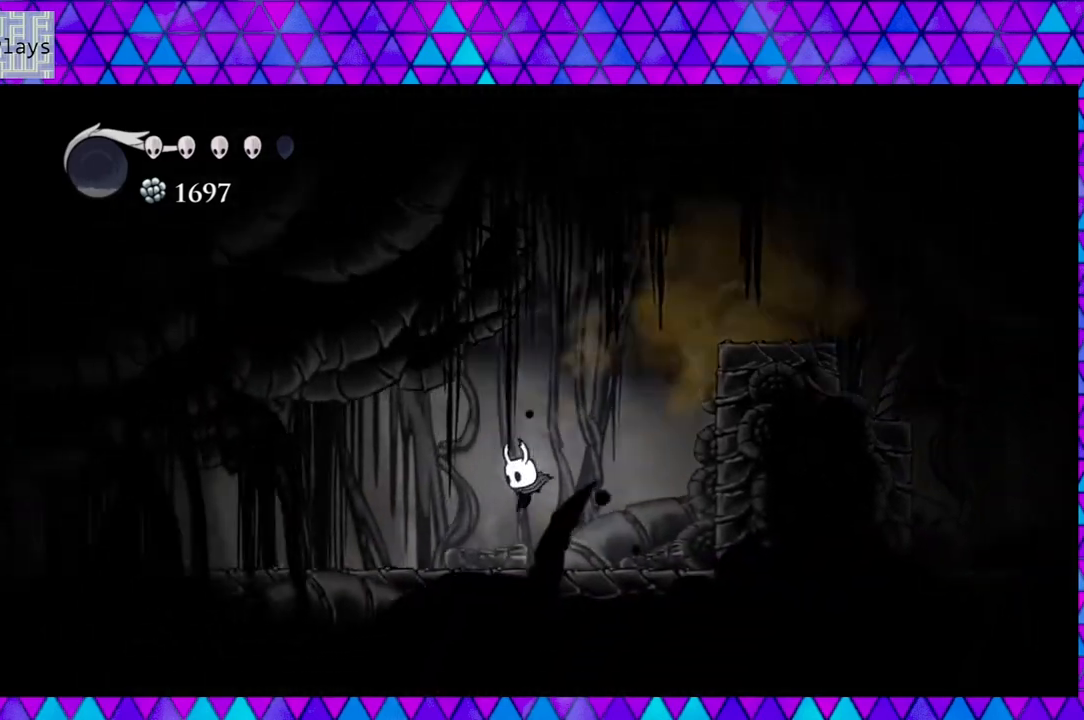
{"buttons": ["DPAD_LEFT"], "left_stick": "center", "right_stick": "center", "events": [[83, "B", "down"], [317, "B", "up"]]}
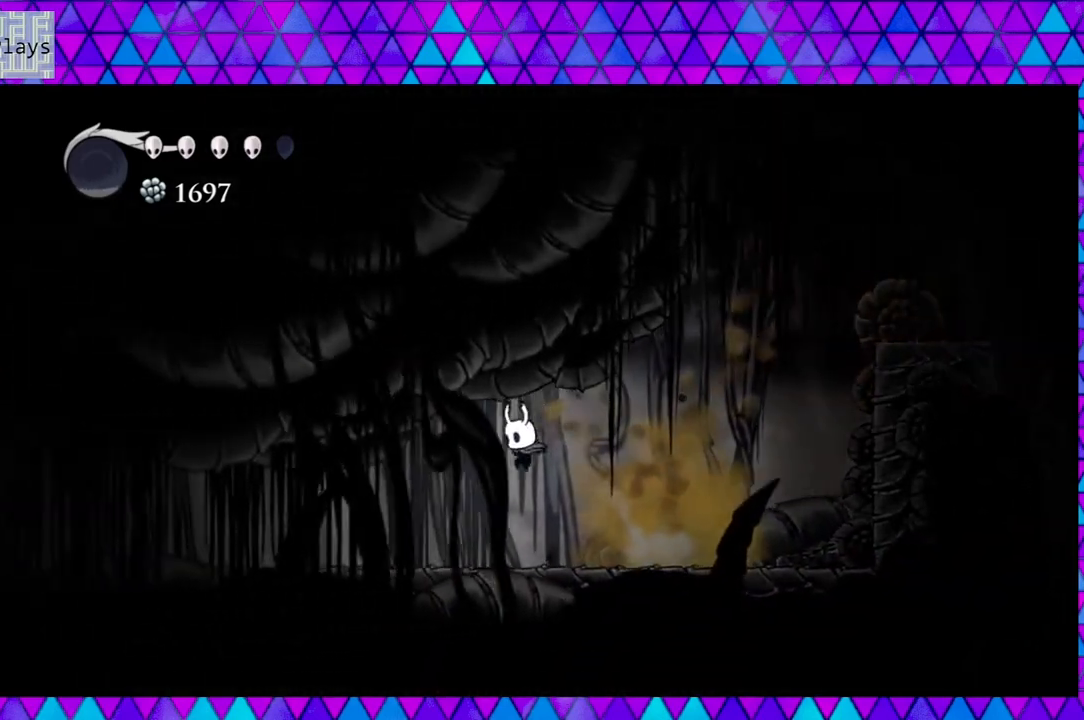
{"buttons": ["R2", "DPAD_LEFT"], "left_stick": "center", "right_stick": "center", "events": [[217, "R2", "down"]]}
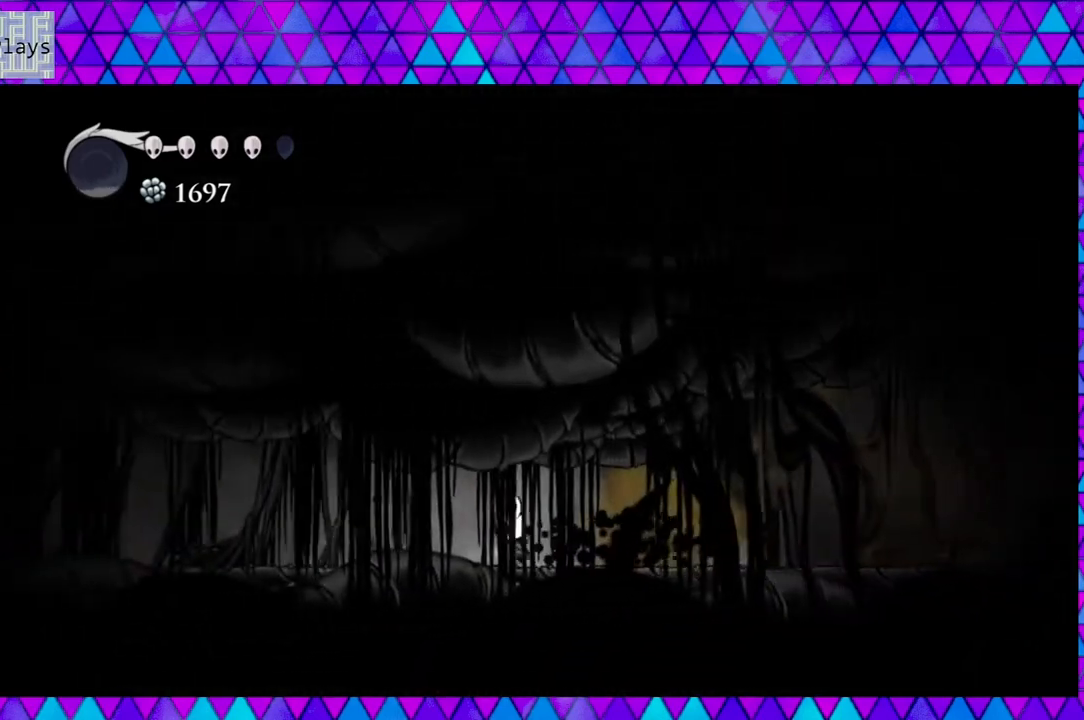
{"buttons": ["DPAD_LEFT"], "left_stick": "center", "right_stick": "center", "events": [[133, "R2", "up"]]}
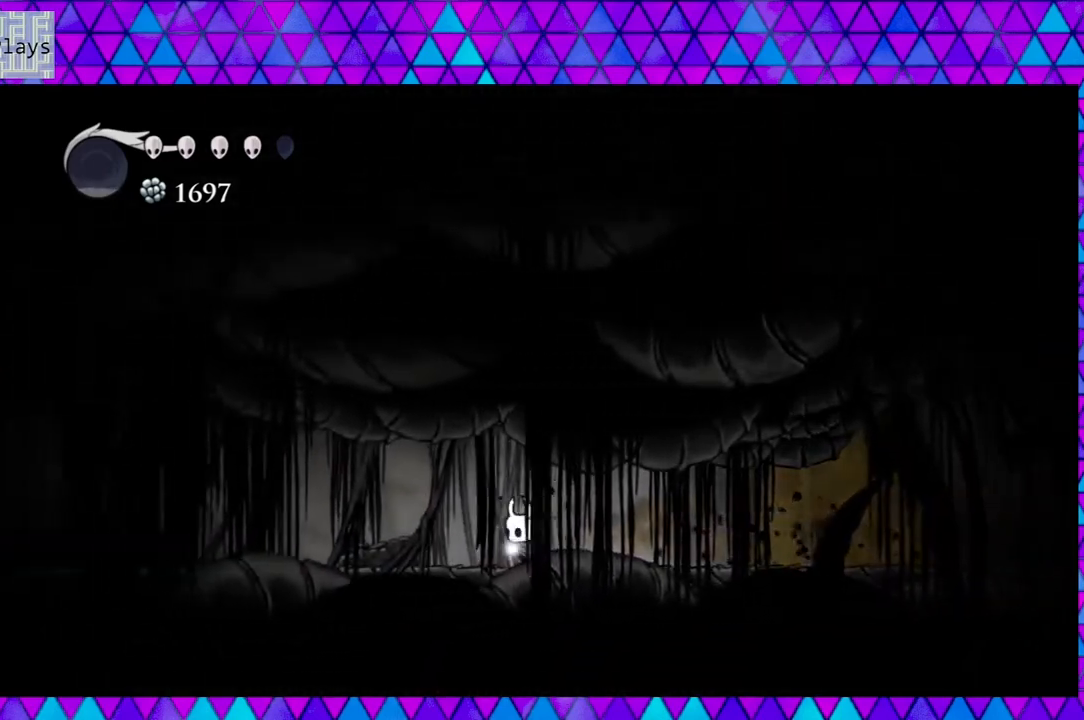
{"buttons": ["DPAD_LEFT"], "left_stick": "center", "right_stick": "center", "events": [[50, "R2", "down"], [450, "R2", "up"]]}
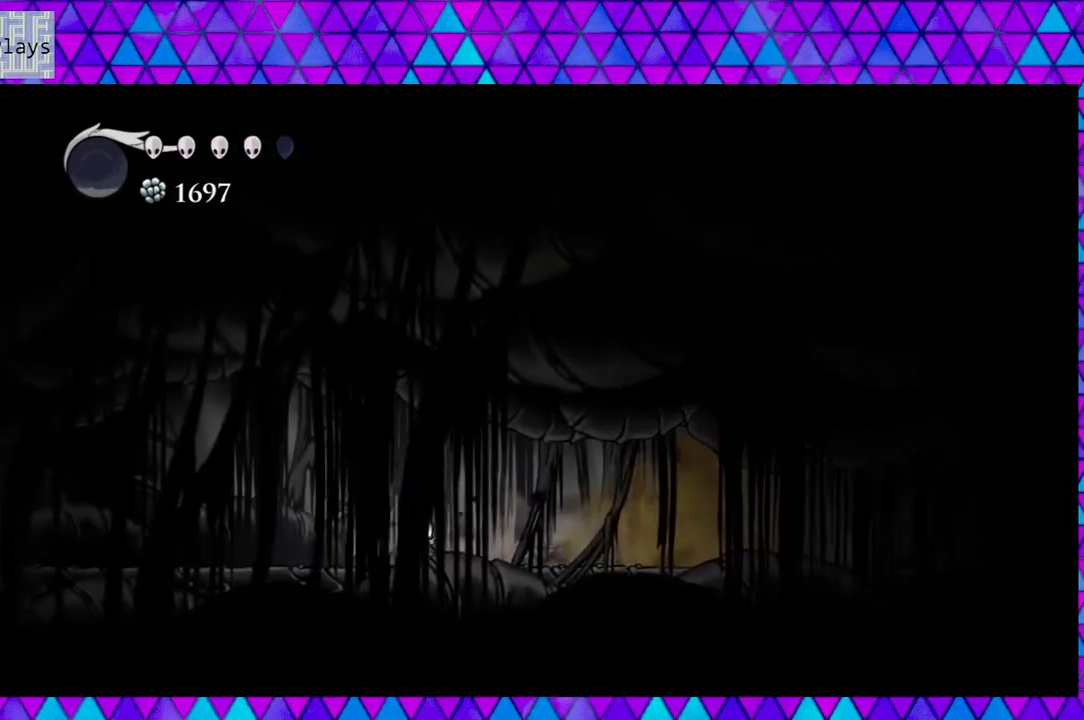
{"buttons": ["DPAD_LEFT"], "left_stick": "center", "right_stick": "center", "events": []}
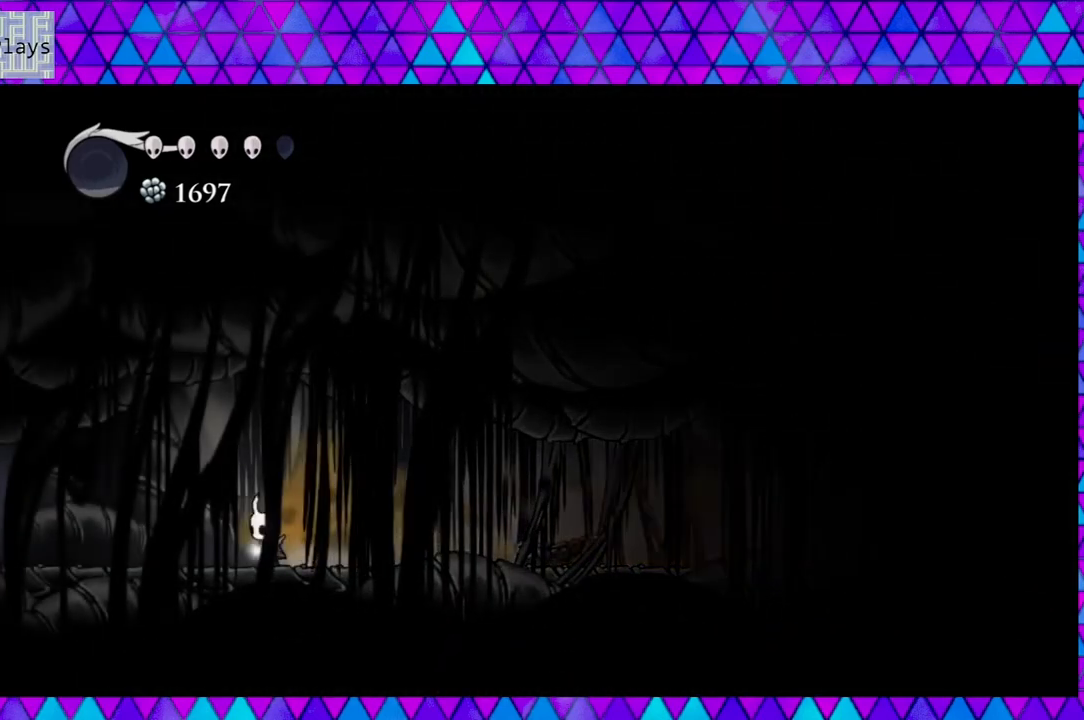
{"buttons": ["R2", "DPAD_LEFT"], "left_stick": "center", "right_stick": "center", "events": [[433, "R2", "down"]]}
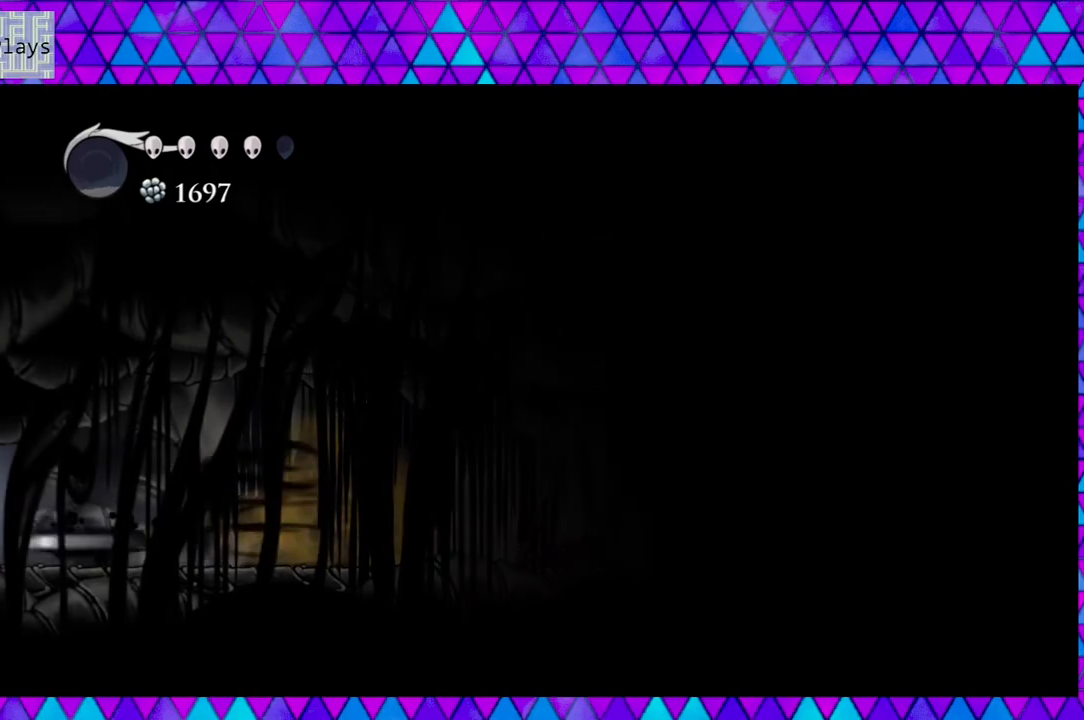
{"buttons": ["DPAD_LEFT"], "left_stick": "center", "right_stick": "center", "events": [[350, "R2", "up"]]}
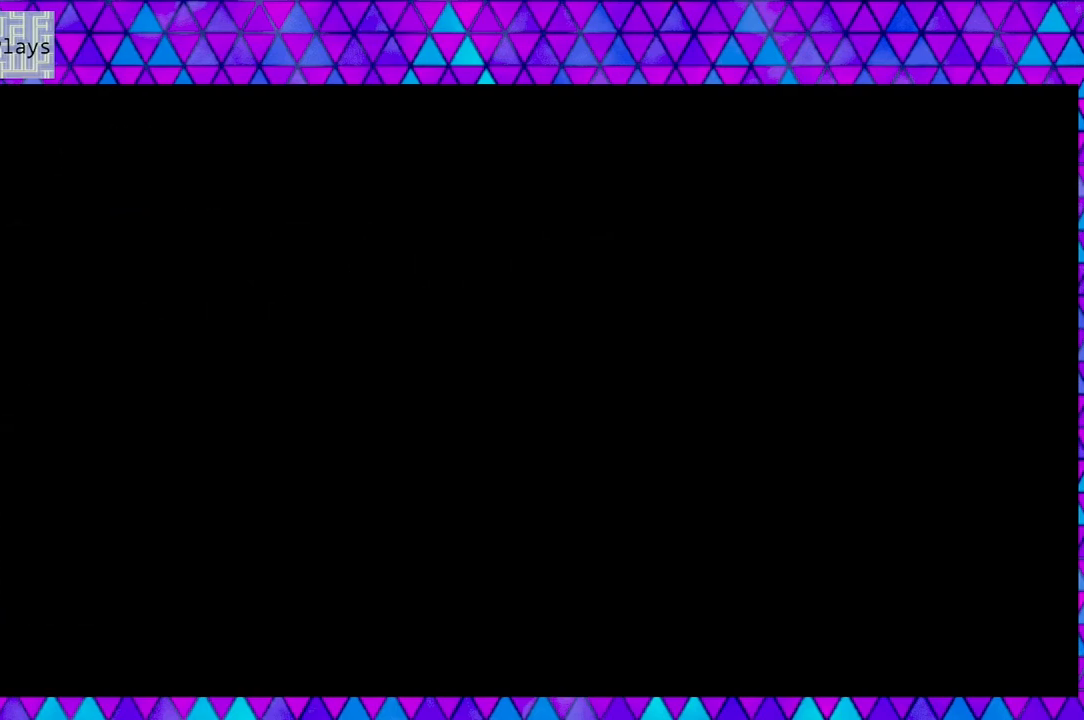
{"buttons": [], "left_stick": "center", "right_stick": "center", "events": [[183, "DPAD_LEFT", "up"]]}
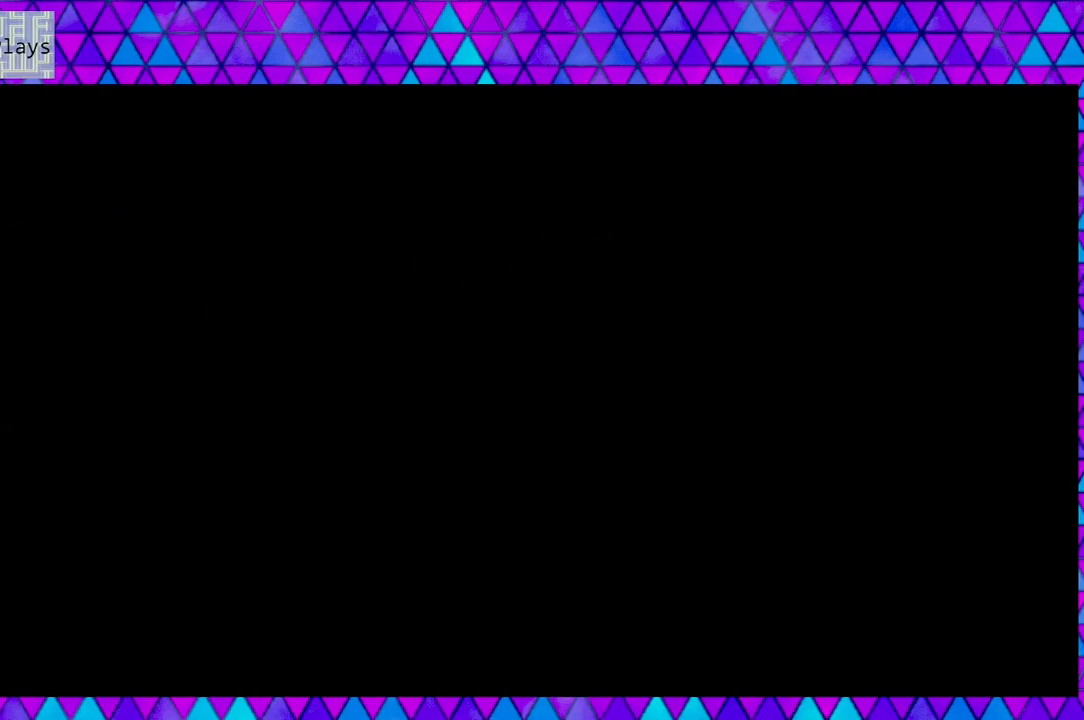
{"buttons": ["DPAD_LEFT"], "left_stick": "center", "right_stick": "center", "events": [[383, "DPAD_LEFT", "down"]]}
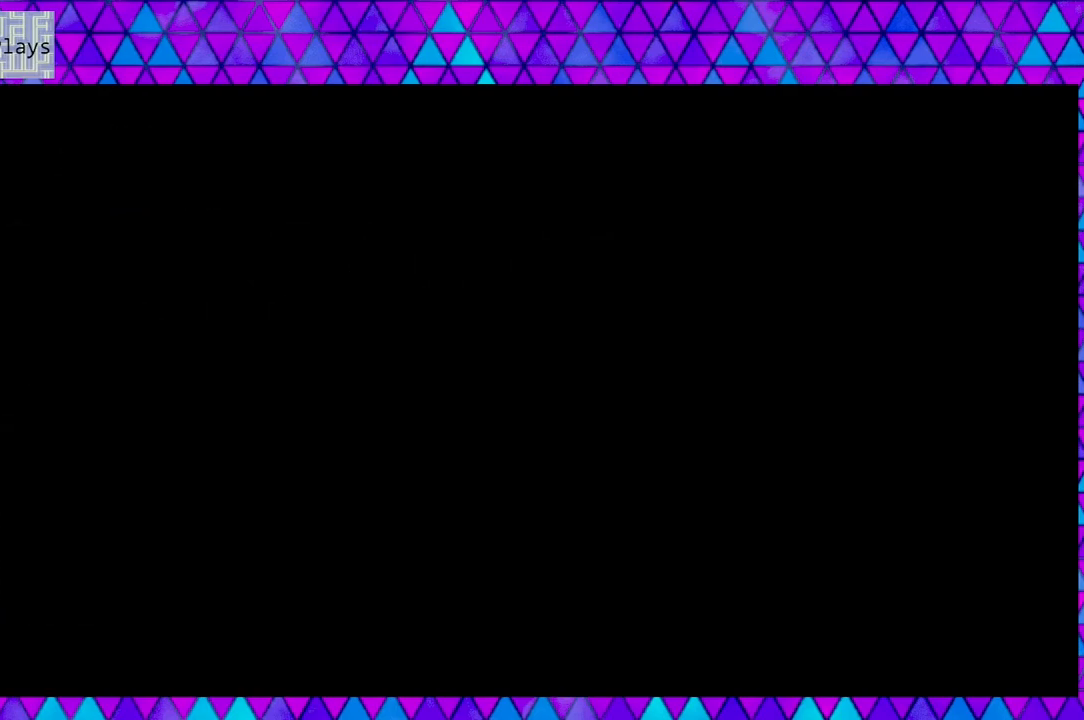
{"buttons": ["DPAD_LEFT"], "left_stick": "center", "right_stick": "center", "events": []}
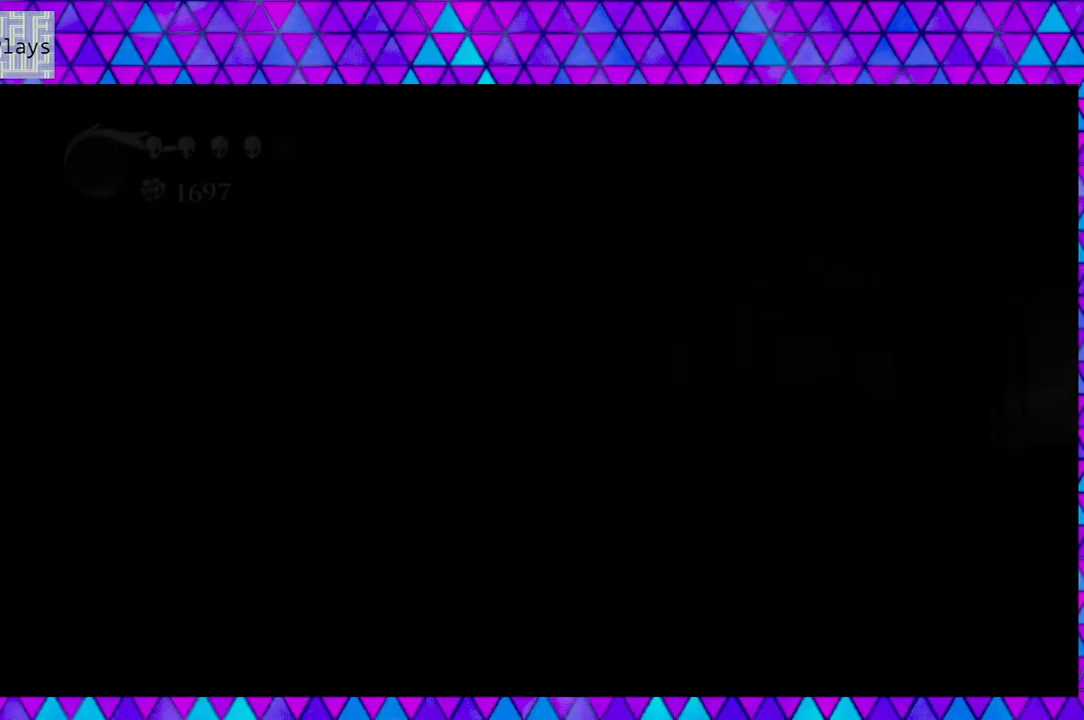
{"buttons": ["DPAD_LEFT"], "left_stick": "center", "right_stick": "center", "events": []}
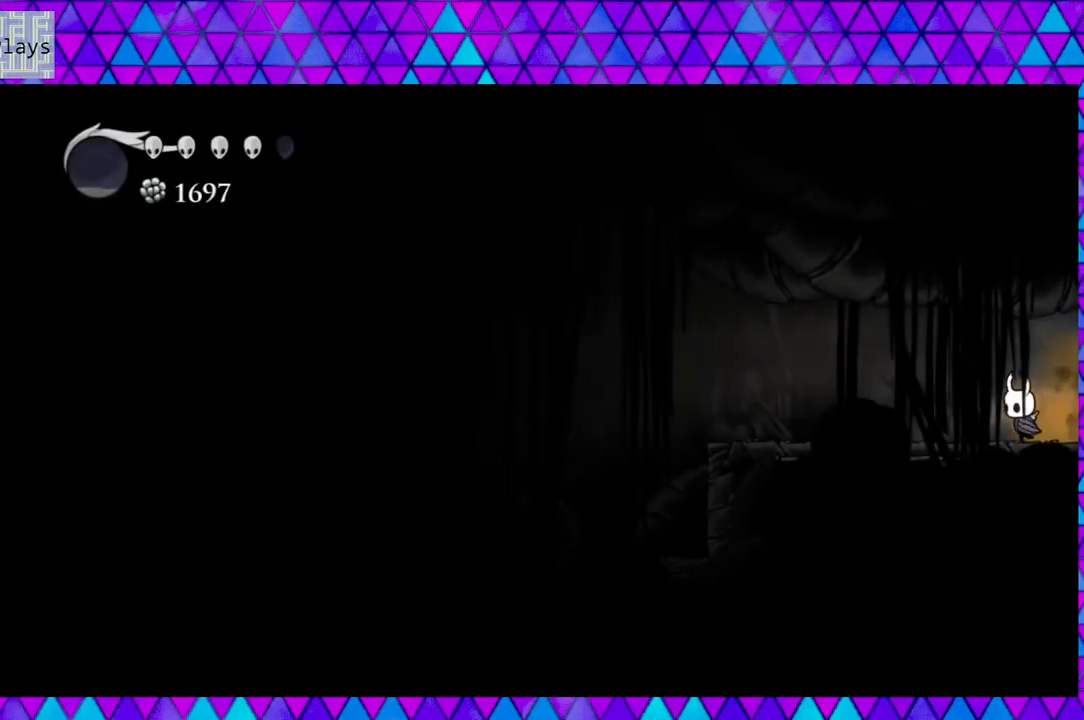
{"buttons": ["DPAD_LEFT"], "left_stick": "center", "right_stick": "center", "events": []}
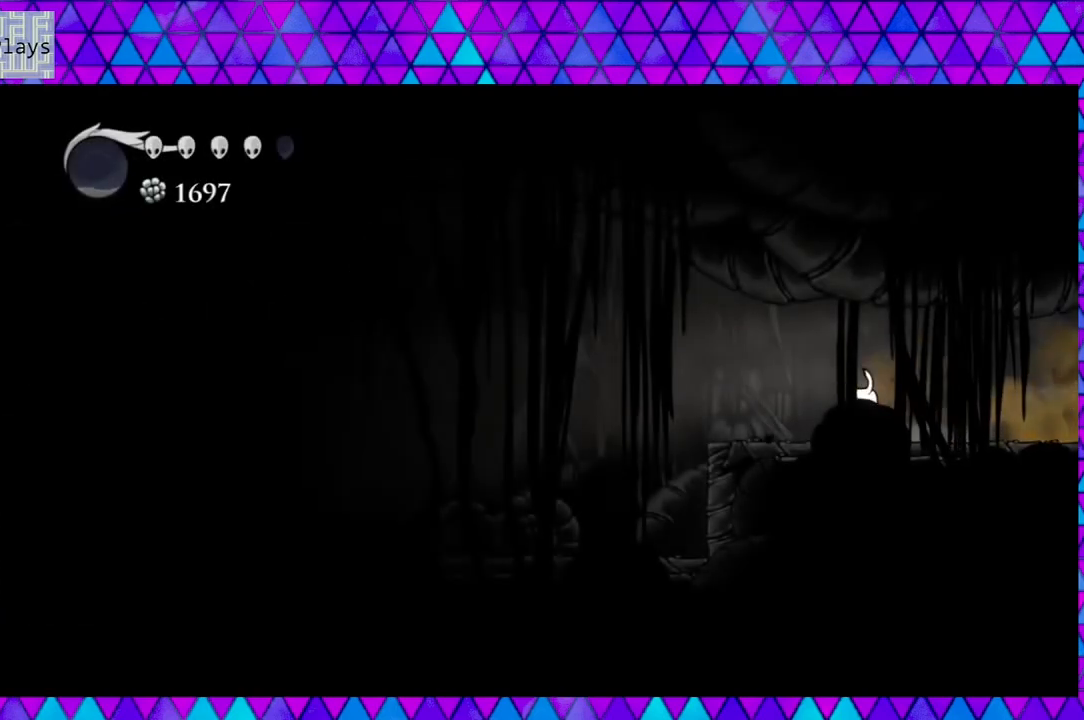
{"buttons": ["B", "DPAD_LEFT"], "left_stick": "center", "right_stick": "center", "events": [[433, "B", "down"]]}
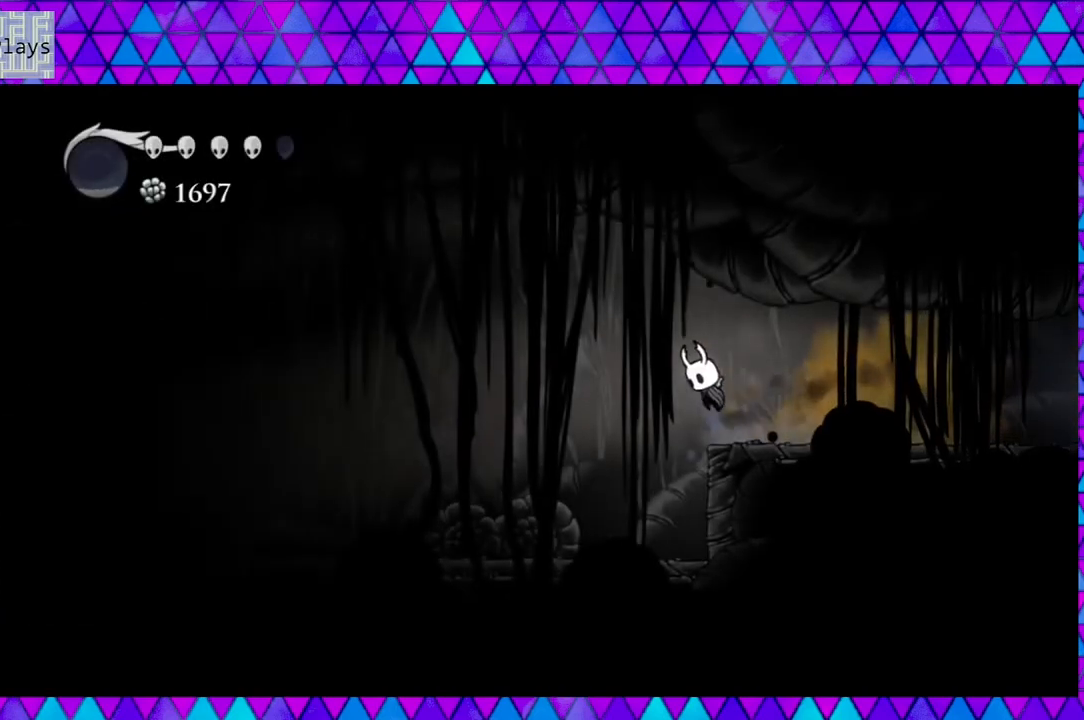
{"buttons": ["DPAD_LEFT"], "left_stick": "center", "right_stick": "center", "events": [[417, "B", "up"]]}
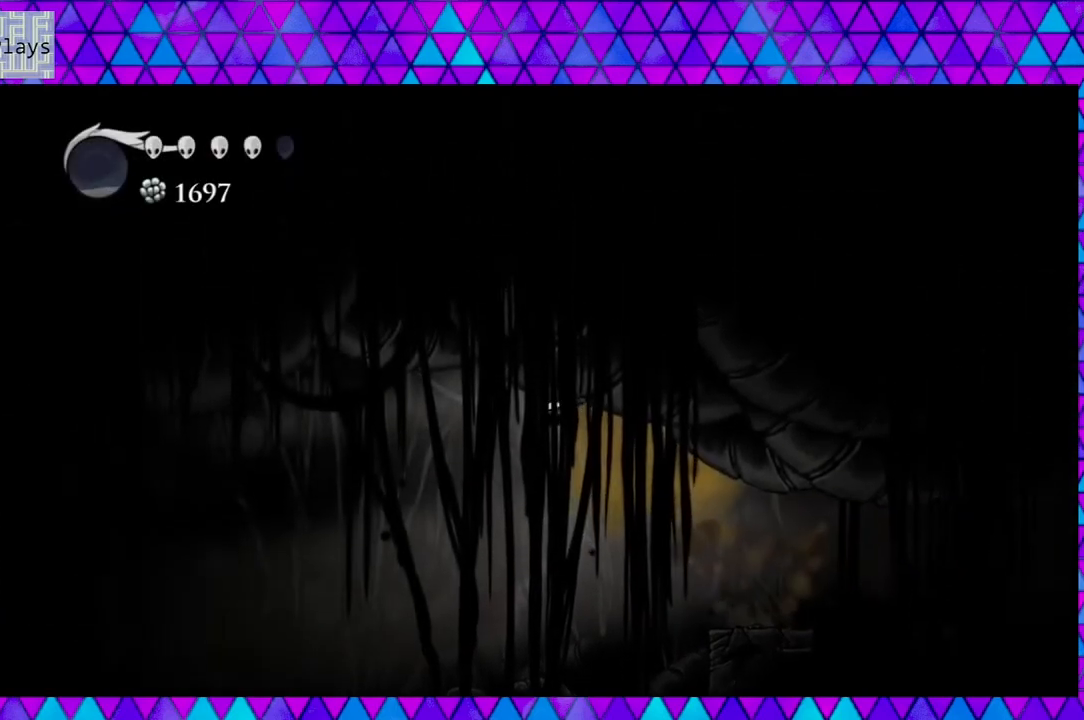
{"buttons": ["B", "DPAD_LEFT"], "left_stick": "center", "right_stick": "center", "events": [[350, "B", "down"]]}
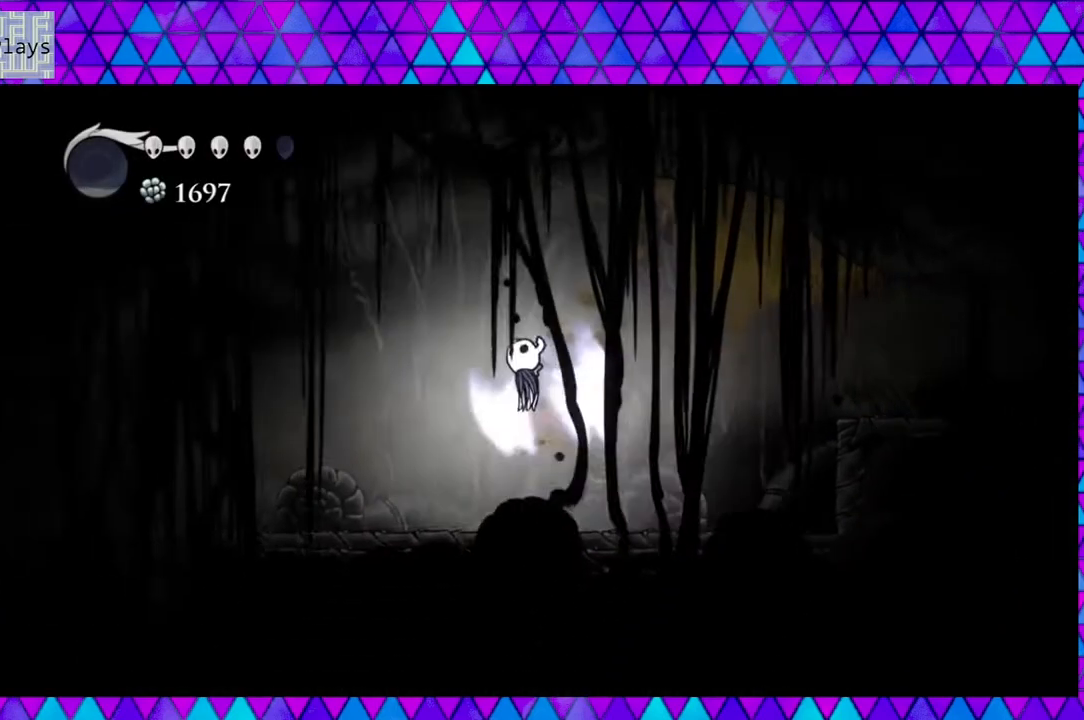
{"buttons": ["DPAD_LEFT"], "left_stick": "center", "right_stick": "center", "events": [[383, "B", "up"]]}
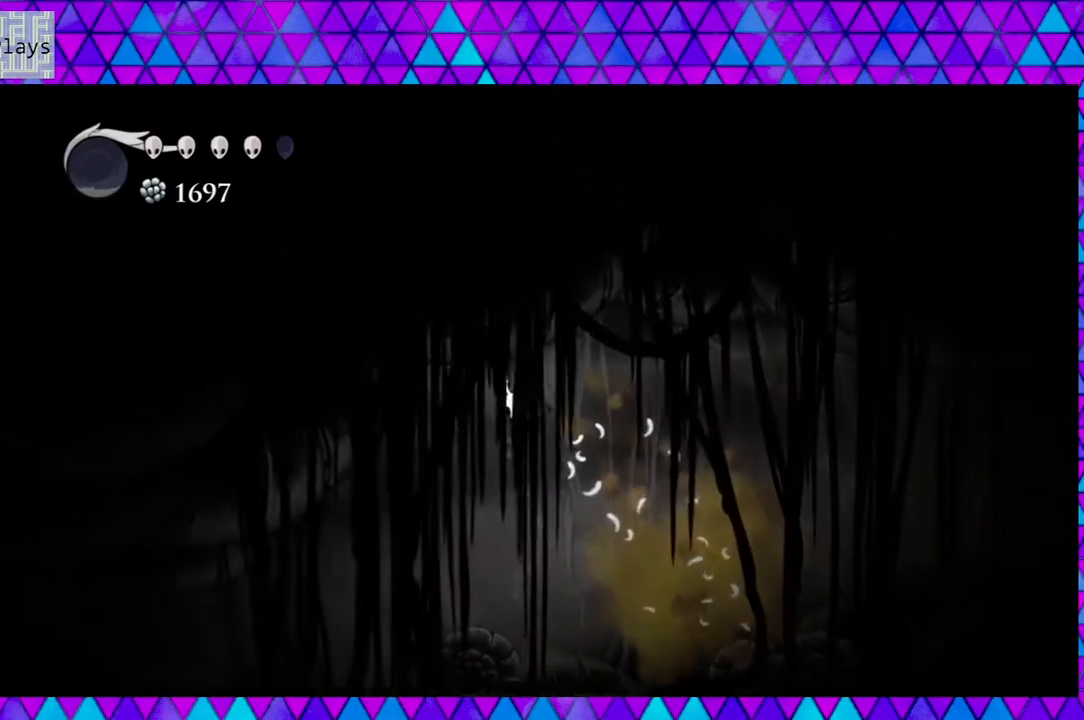
{"buttons": ["DPAD_LEFT"], "left_stick": "center", "right_stick": "center", "events": []}
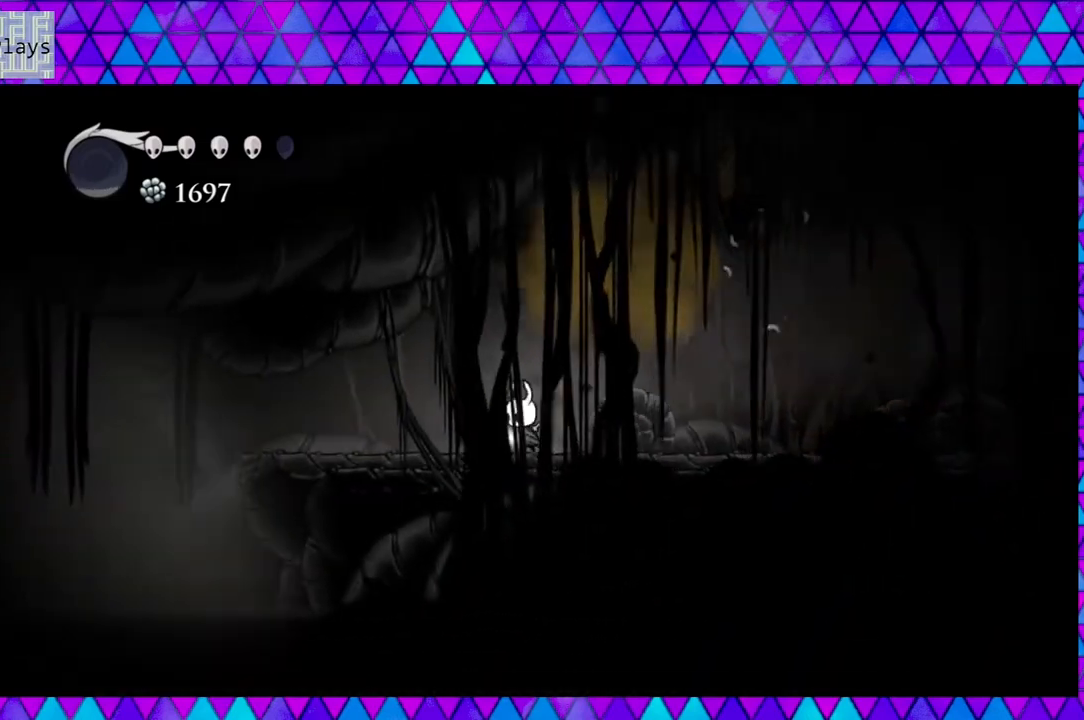
{"buttons": ["B"], "left_stick": "center", "right_stick": "center", "events": [[100, "R2", "down"], [400, "R2", "up"], [433, "DPAD_LEFT", "up"], [483, "B", "down"]]}